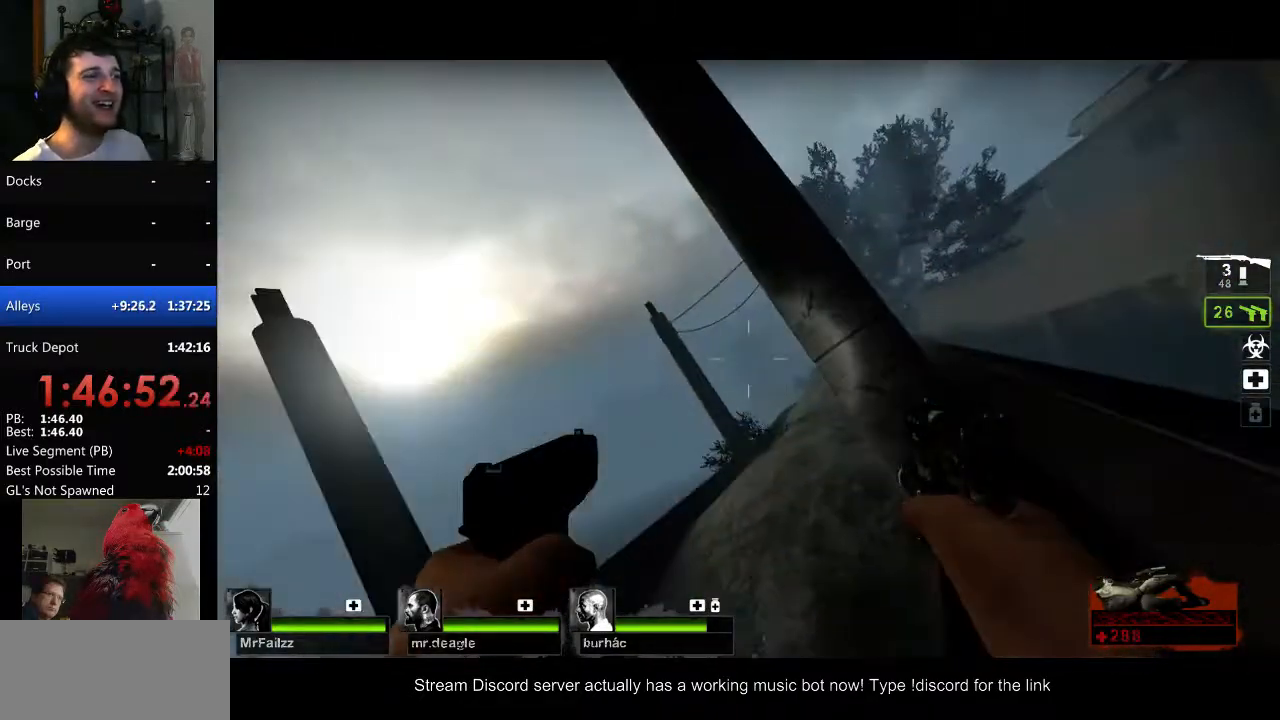
Gameplay with keyboard and mouse; each line is a JSON object with the keys and mouse buttons held at the frame after it. "events" lists presses ("down") and releases ("up") of "a", "c", "ctrl", "d", "e", "f", "q", "r", "s", "shift", "space", "tab", "v", "w", "x", "z", "mouse_left", "mouse_right", "mouse_mb4", "mouse_mb5", "mouse_wheel_up" and "mouse_wheel_down" between this image and that frame as [ms after this image, input, new state], when the widget could be followed in between. "mouse_left", "mouse_right", "mouse_mb4", "mouse_mb5", "mouse_wheel_up", "mouse_wheel_down" = the "left", "right", "mb4", "mb5", "wheel_up", "wheel_down" buttons of the "mouse" list. No other keys are recorded. Mouse movement is not recorded.
{"keys": [], "mouse": [], "events": []}
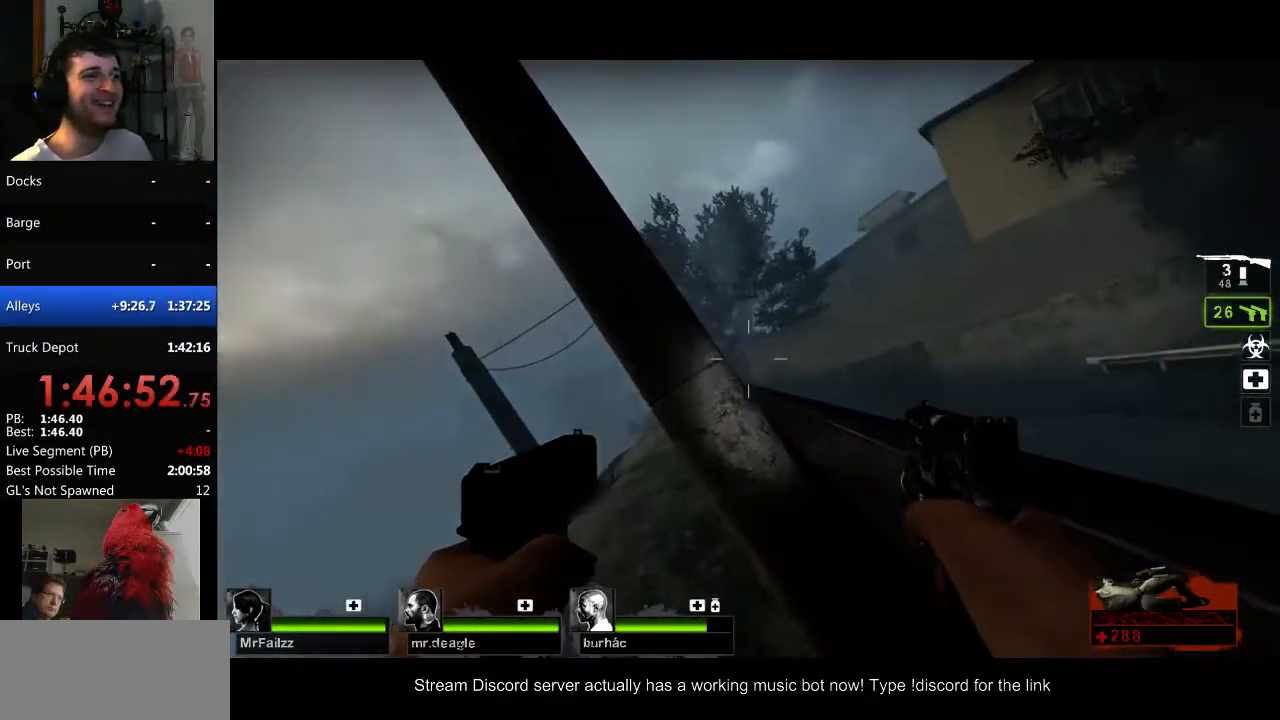
{"keys": [], "mouse": [], "events": [[66, "mouse_left", "down"], [116, "mouse_left", "up"]]}
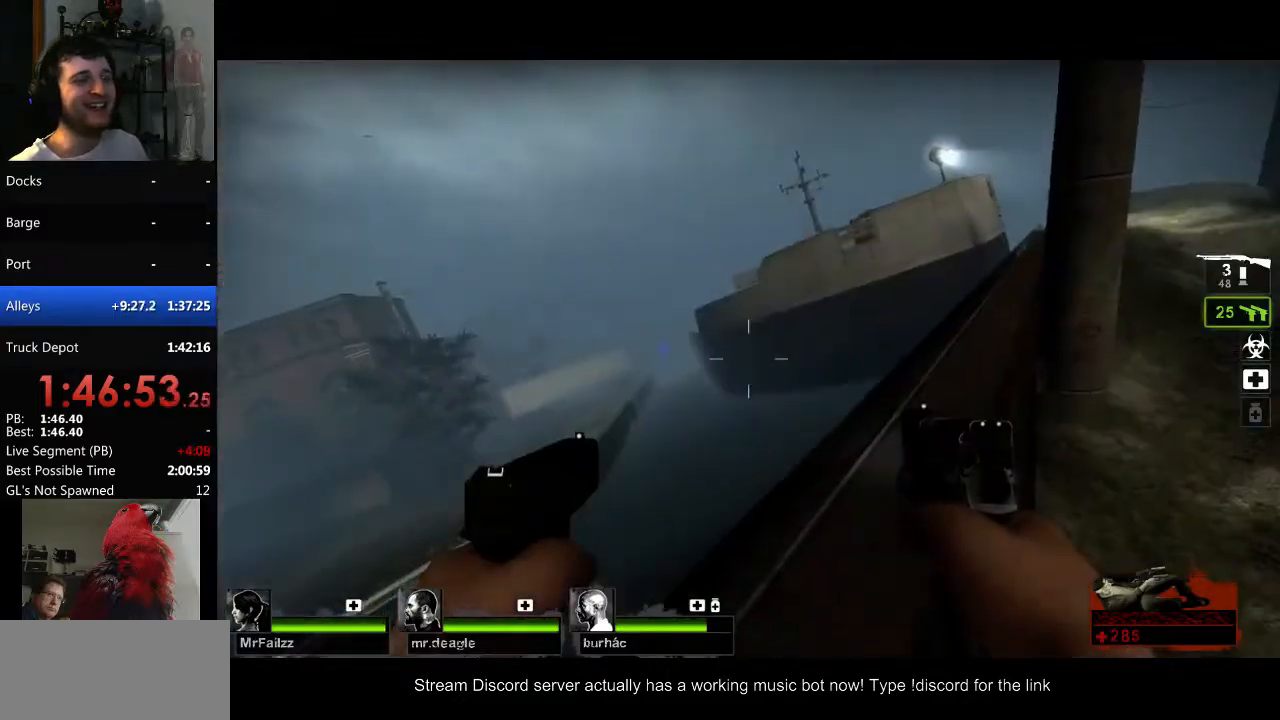
{"keys": [], "mouse": [], "events": []}
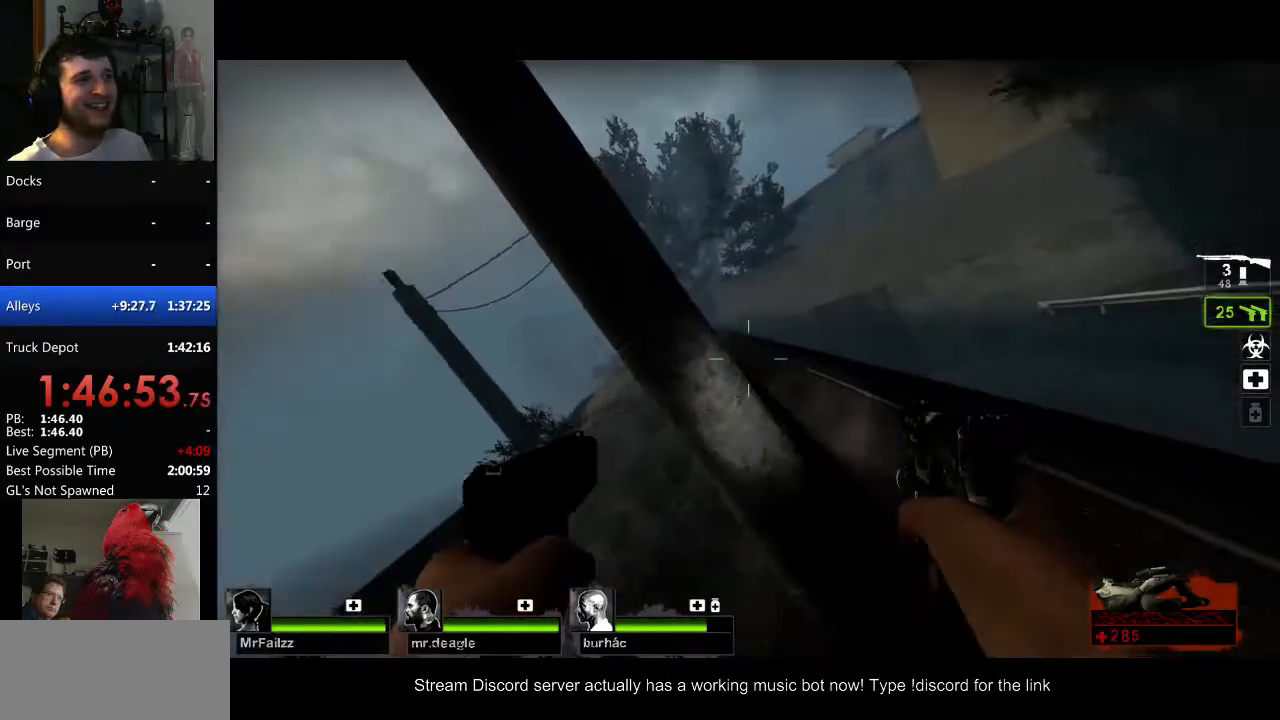
{"keys": [], "mouse": [], "events": [[200, "r", "down"], [250, "r", "up"]]}
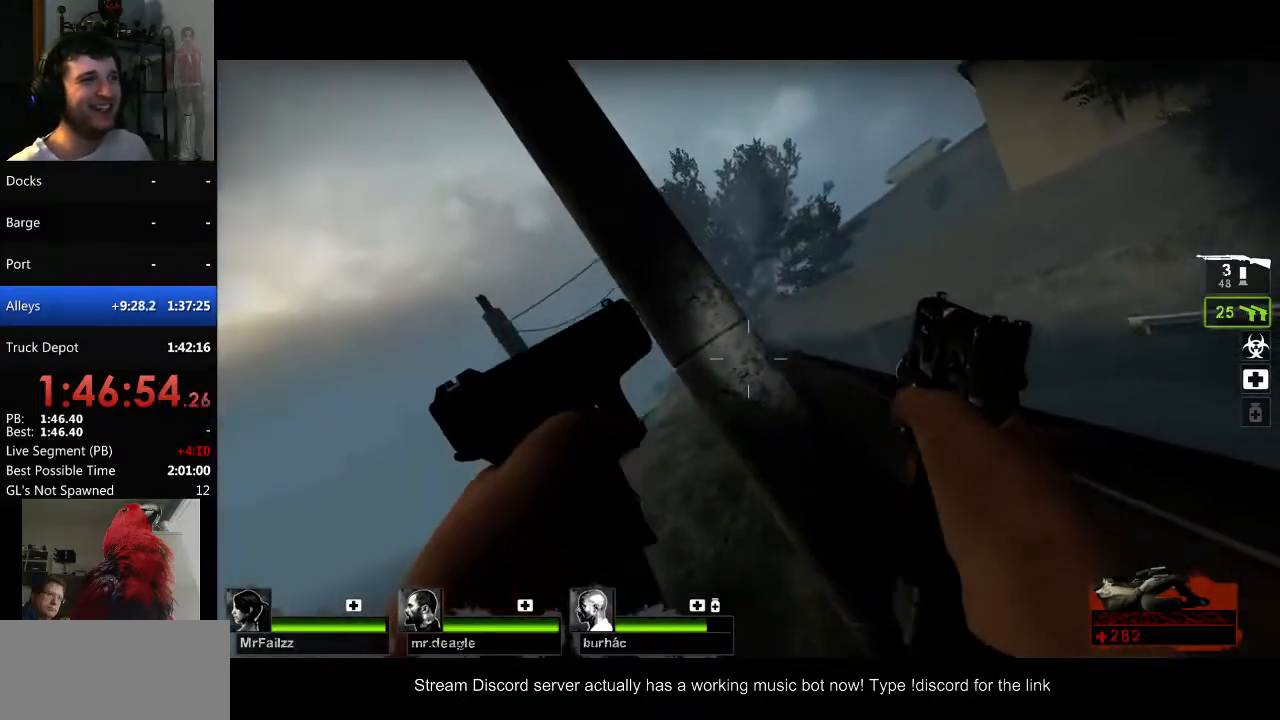
{"keys": [], "mouse": [], "events": []}
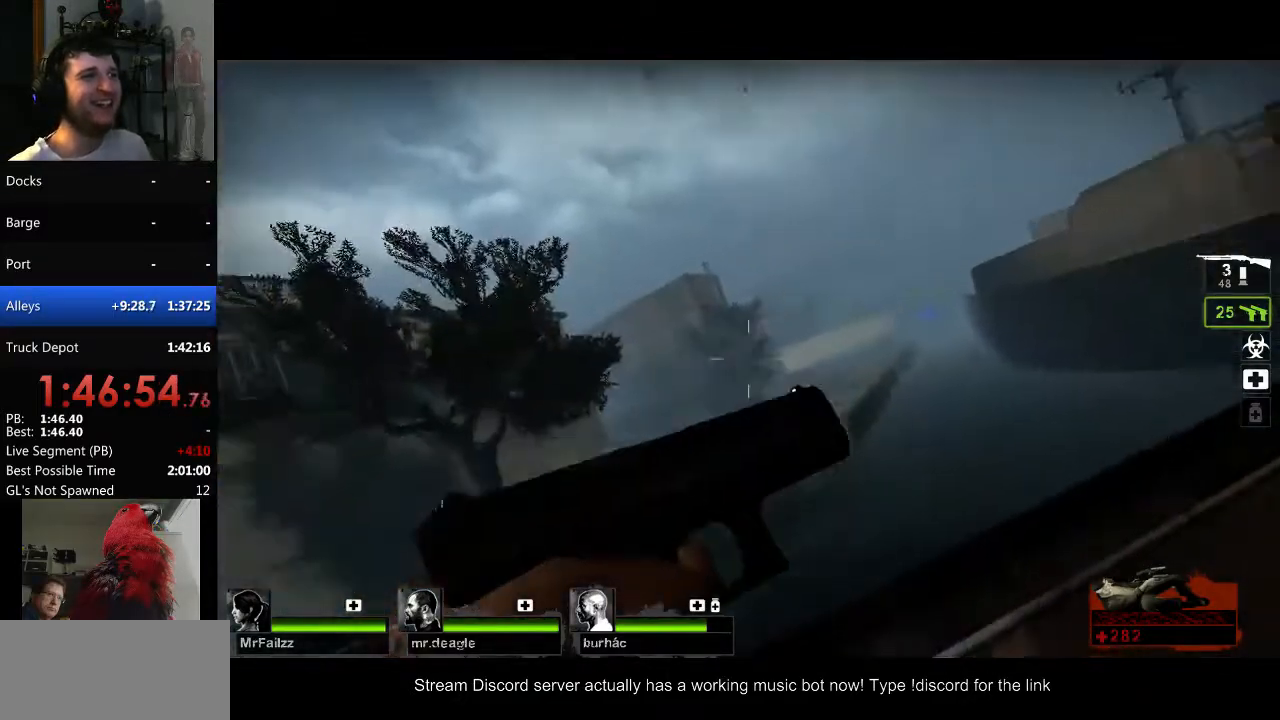
{"keys": [], "mouse": [], "events": []}
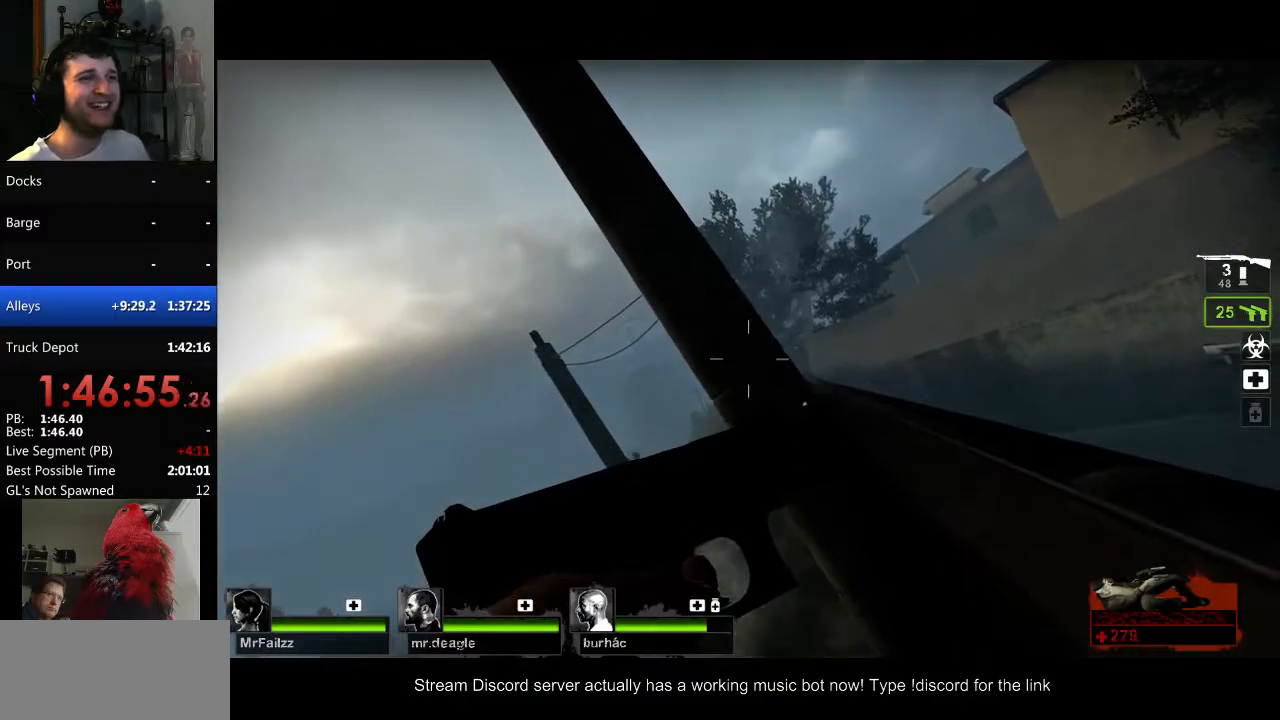
{"keys": [], "mouse": [], "events": []}
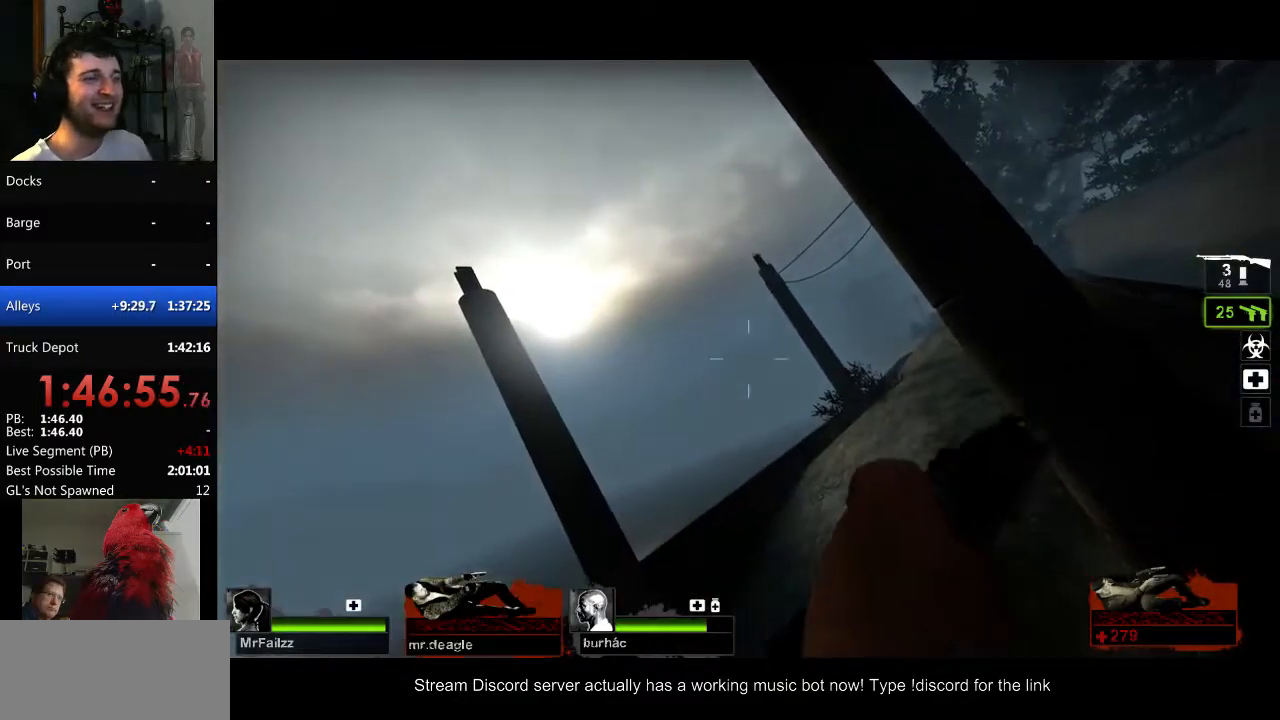
{"keys": [], "mouse": [], "events": []}
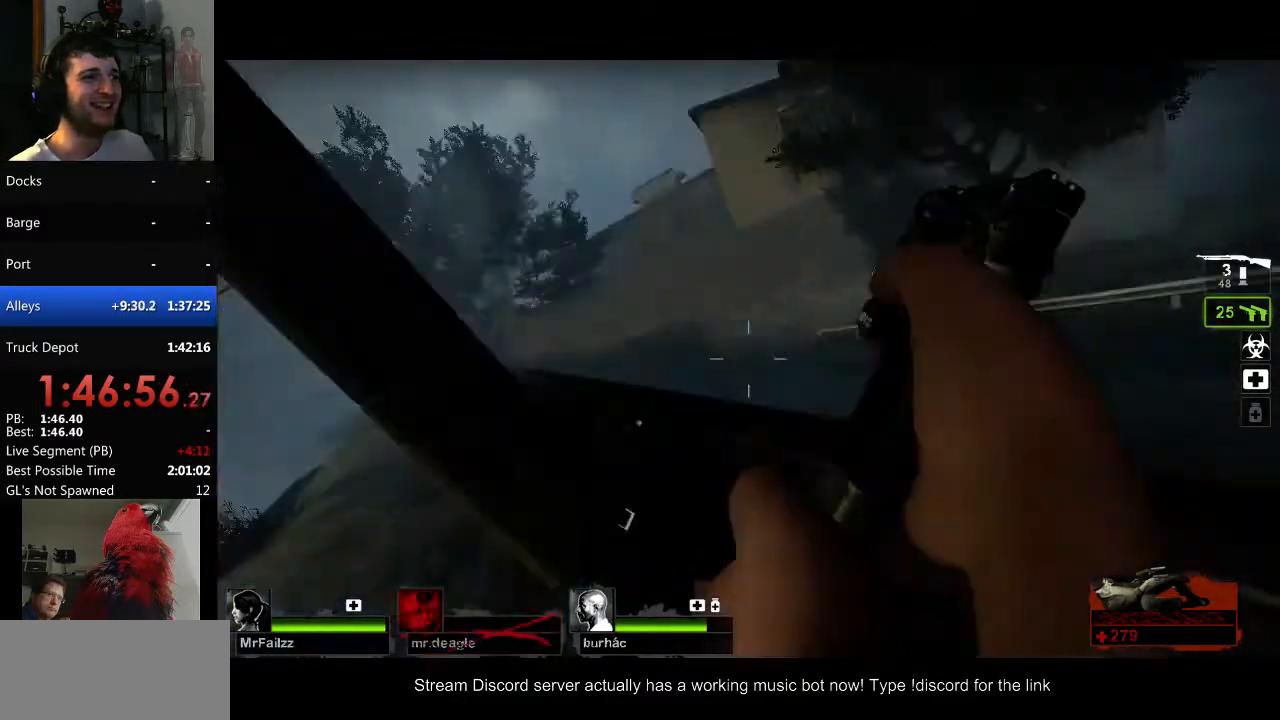
{"keys": [], "mouse": [], "events": []}
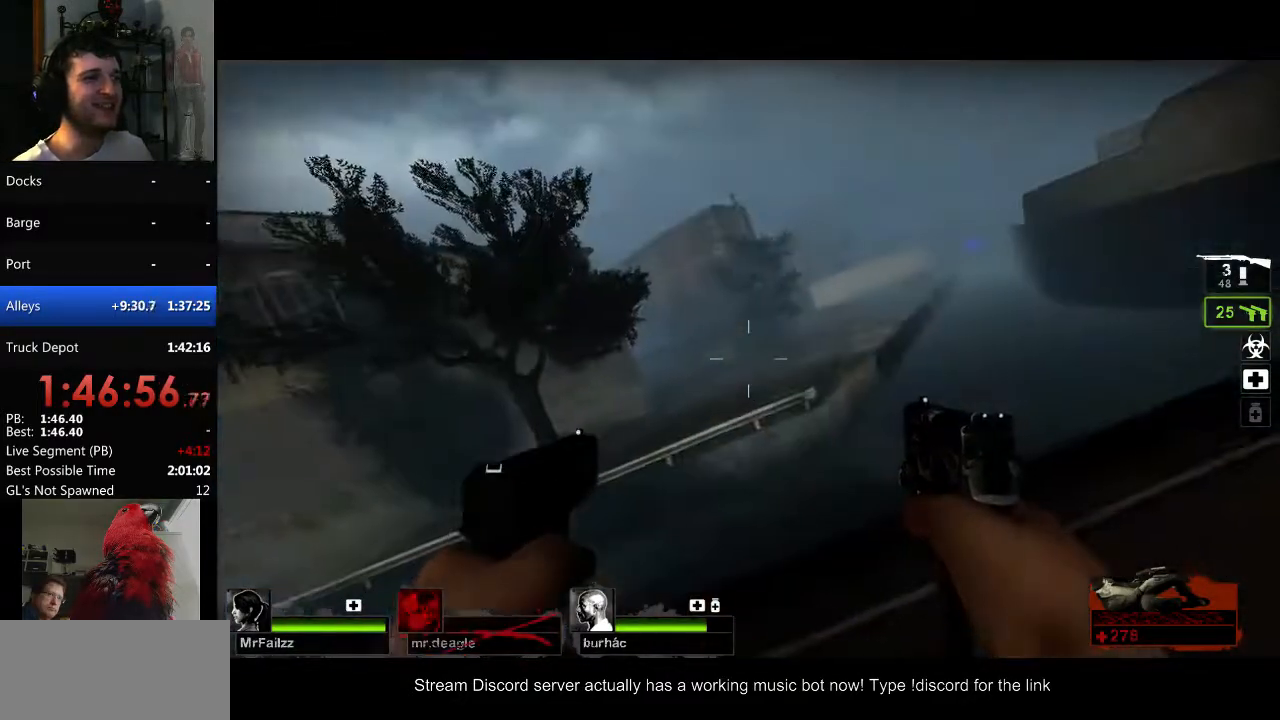
{"keys": [], "mouse": [], "events": []}
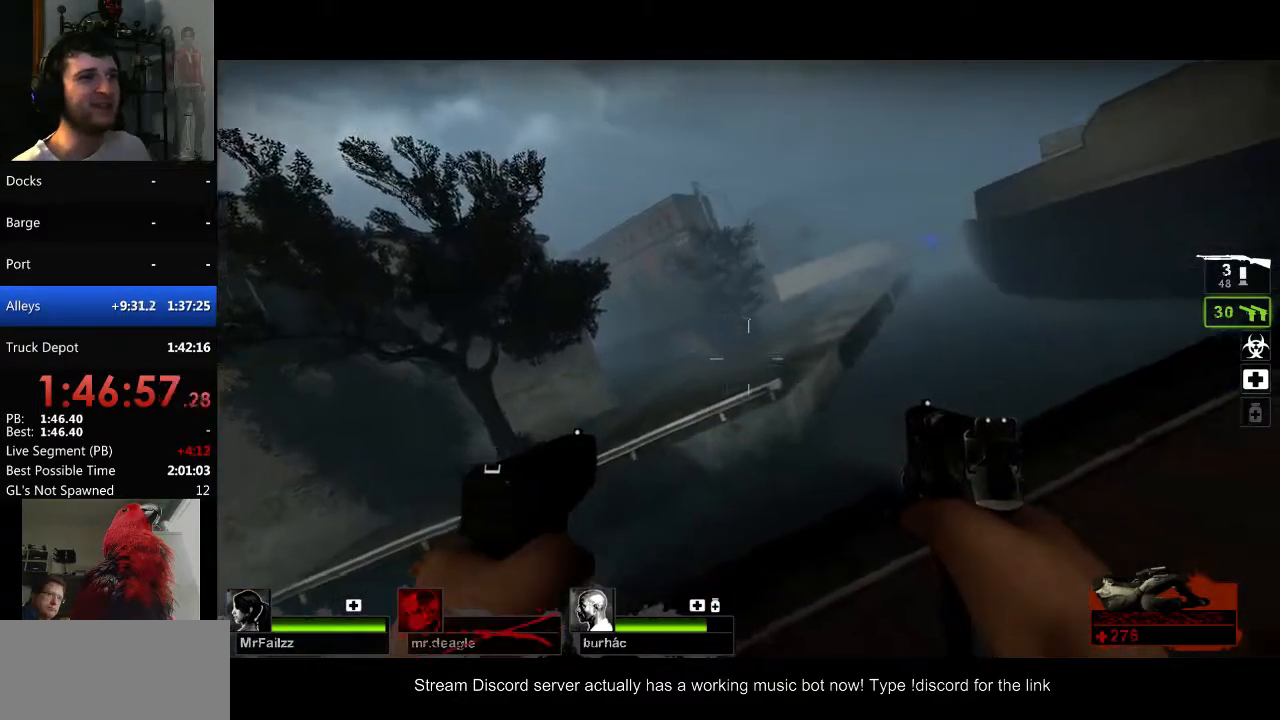
{"keys": [], "mouse": [], "events": []}
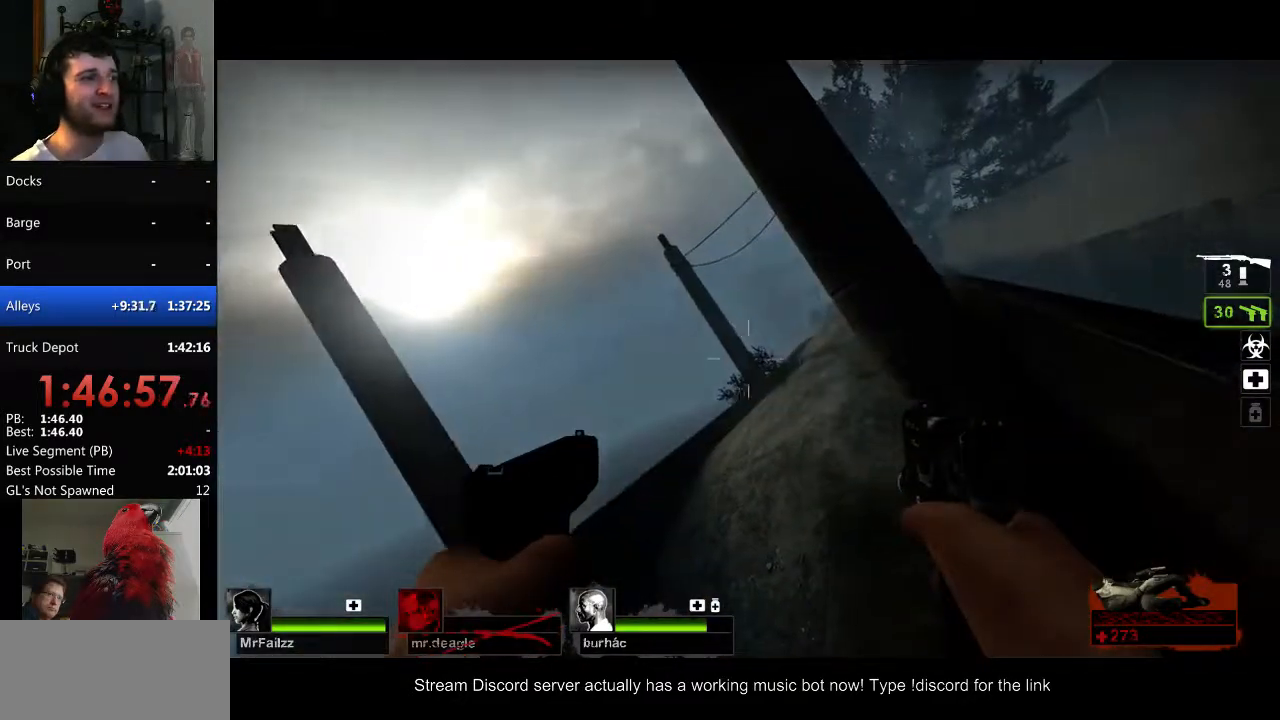
{"keys": [], "mouse": [], "events": []}
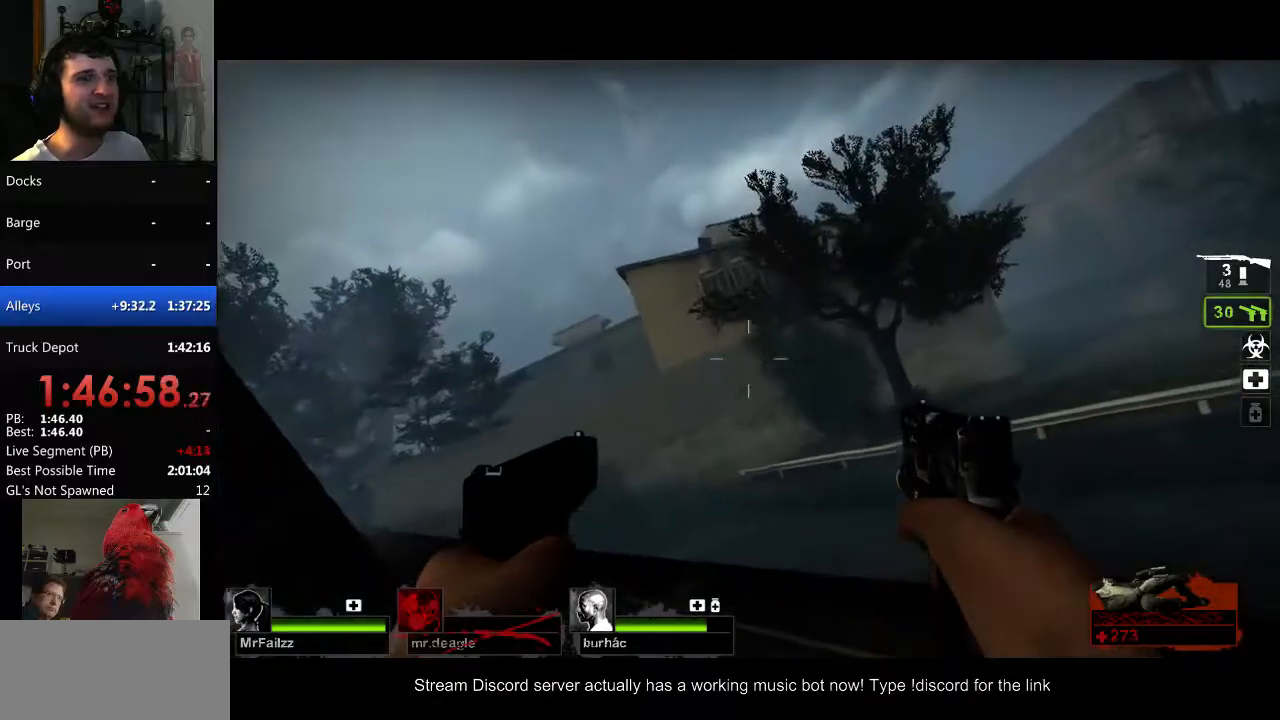
{"keys": [], "mouse": [], "events": []}
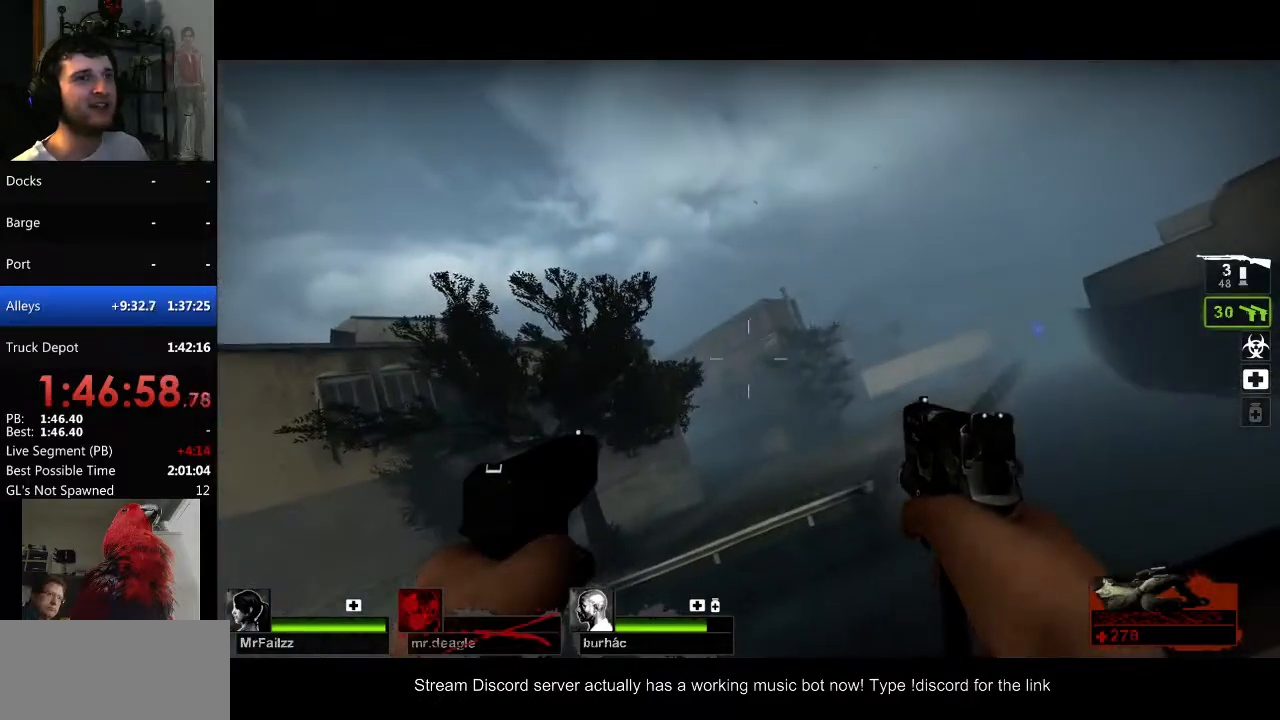
{"keys": ["d", "space"], "mouse": [], "events": [[116, "a", "down"], [467, "space", "down"], [500, "a", "up"], [500, "d", "down"]]}
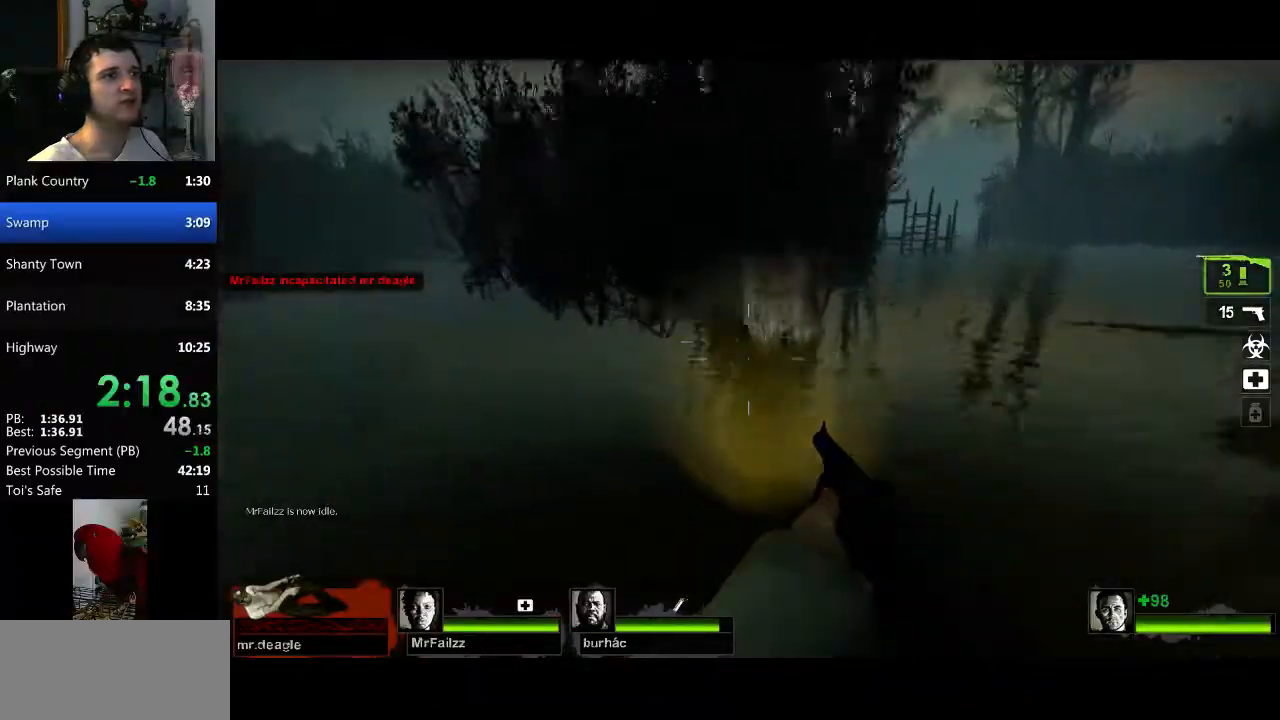
{"keys": ["d"], "mouse": [], "events": [[50, "space", "up"]]}
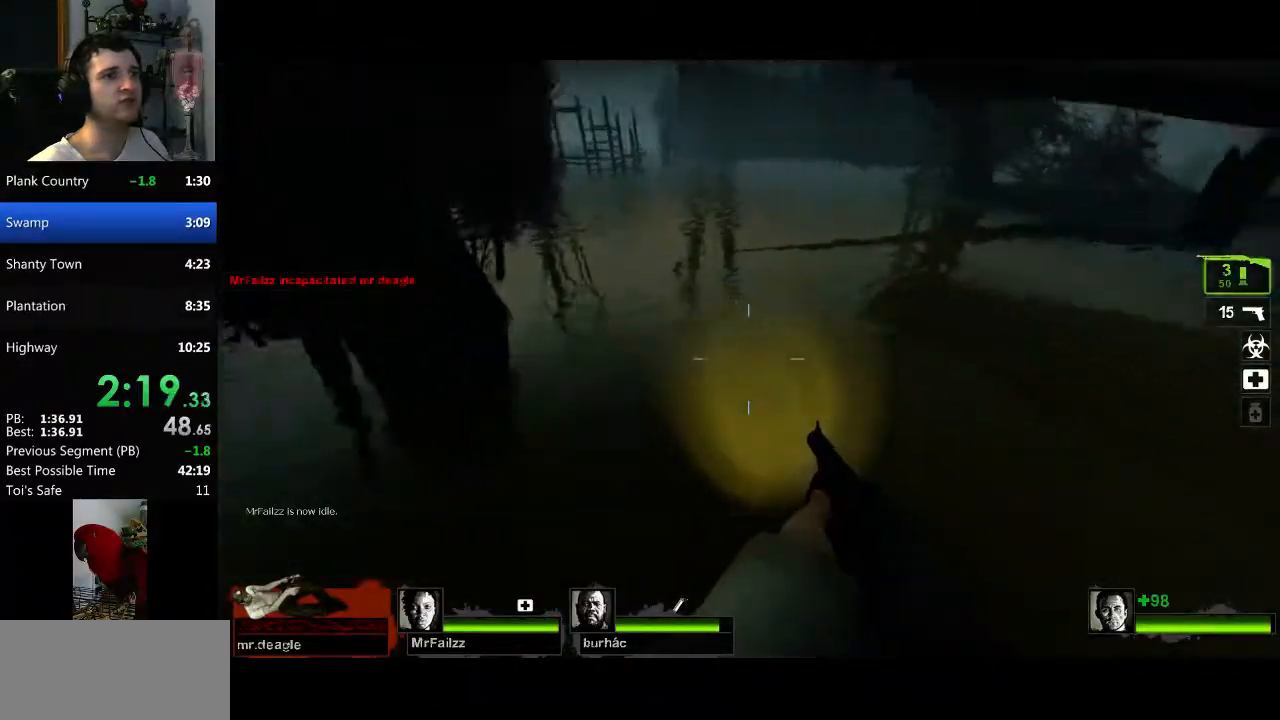
{"keys": ["a"], "mouse": [], "events": [[116, "space", "down"], [166, "a", "down"], [166, "d", "up"], [250, "space", "up"]]}
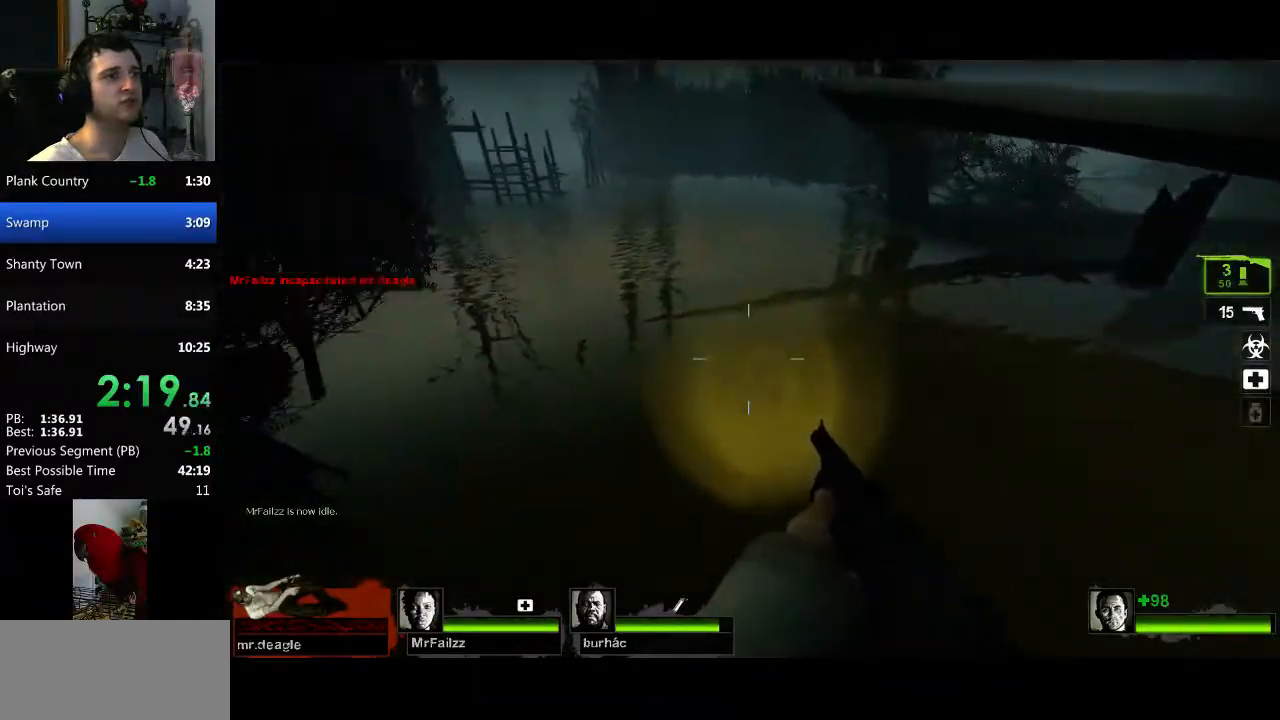
{"keys": ["d"], "mouse": [], "events": [[267, "space", "down"], [317, "a", "up"], [317, "d", "down"], [417, "space", "up"]]}
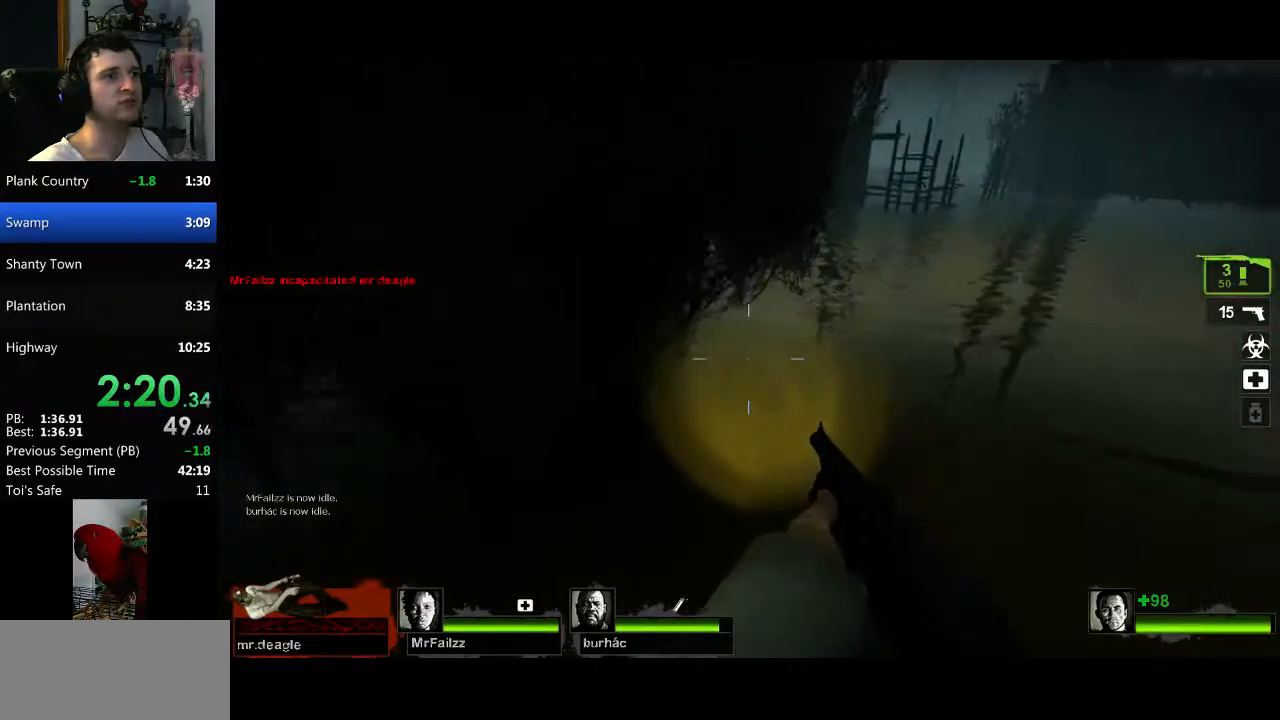
{"keys": ["a", "space"], "mouse": [], "events": [[383, "space", "down"], [467, "a", "down"], [467, "d", "up"]]}
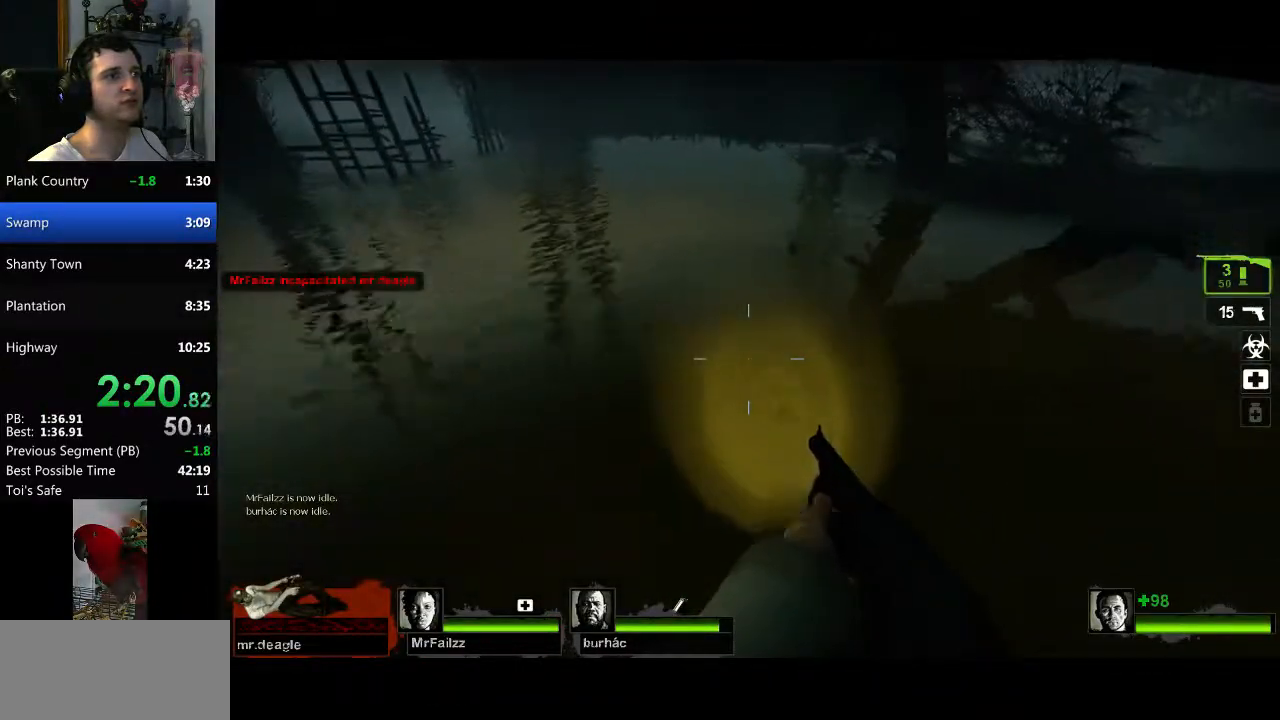
{"keys": ["a"], "mouse": [], "events": [[67, "space", "up"]]}
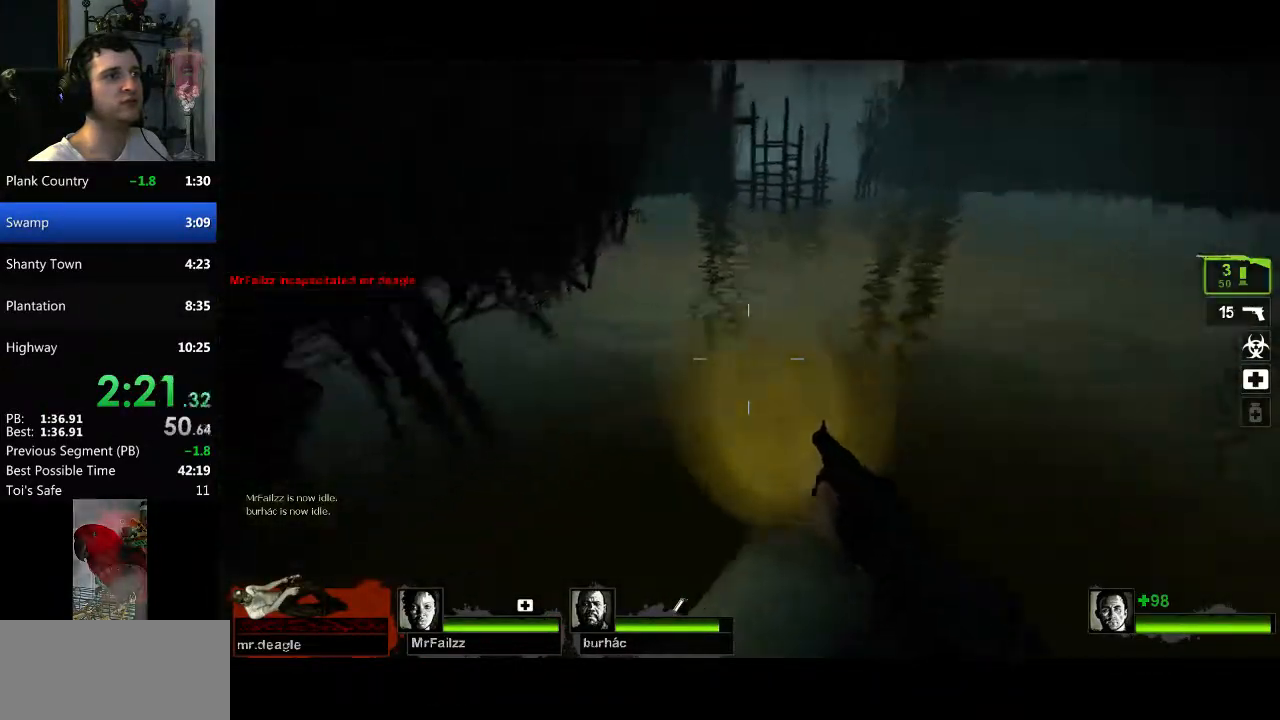
{"keys": ["d"], "mouse": [], "events": [[33, "space", "down"], [83, "d", "down"], [133, "a", "up"], [166, "space", "up"]]}
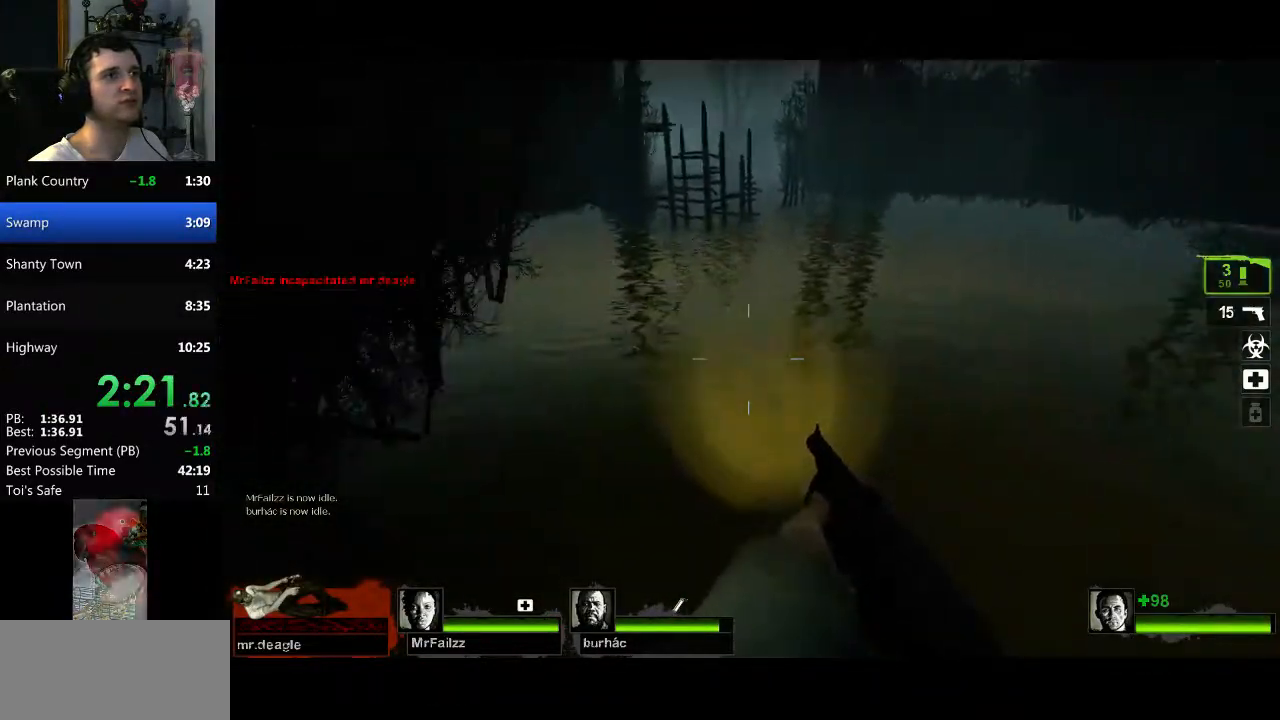
{"keys": ["a"], "mouse": [], "events": [[184, "space", "down"], [234, "a", "down"], [234, "d", "up"], [334, "space", "up"]]}
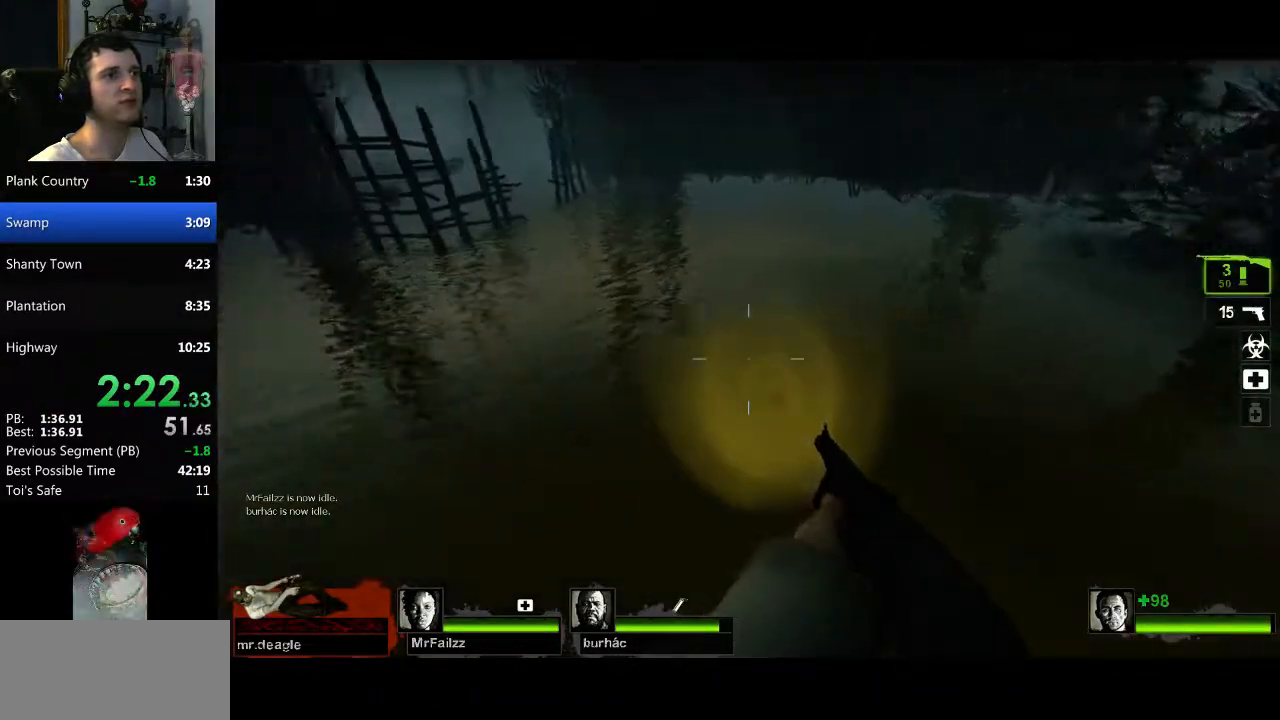
{"keys": ["d"], "mouse": [], "events": [[300, "space", "down"], [383, "a", "up"], [383, "d", "down"], [433, "space", "up"]]}
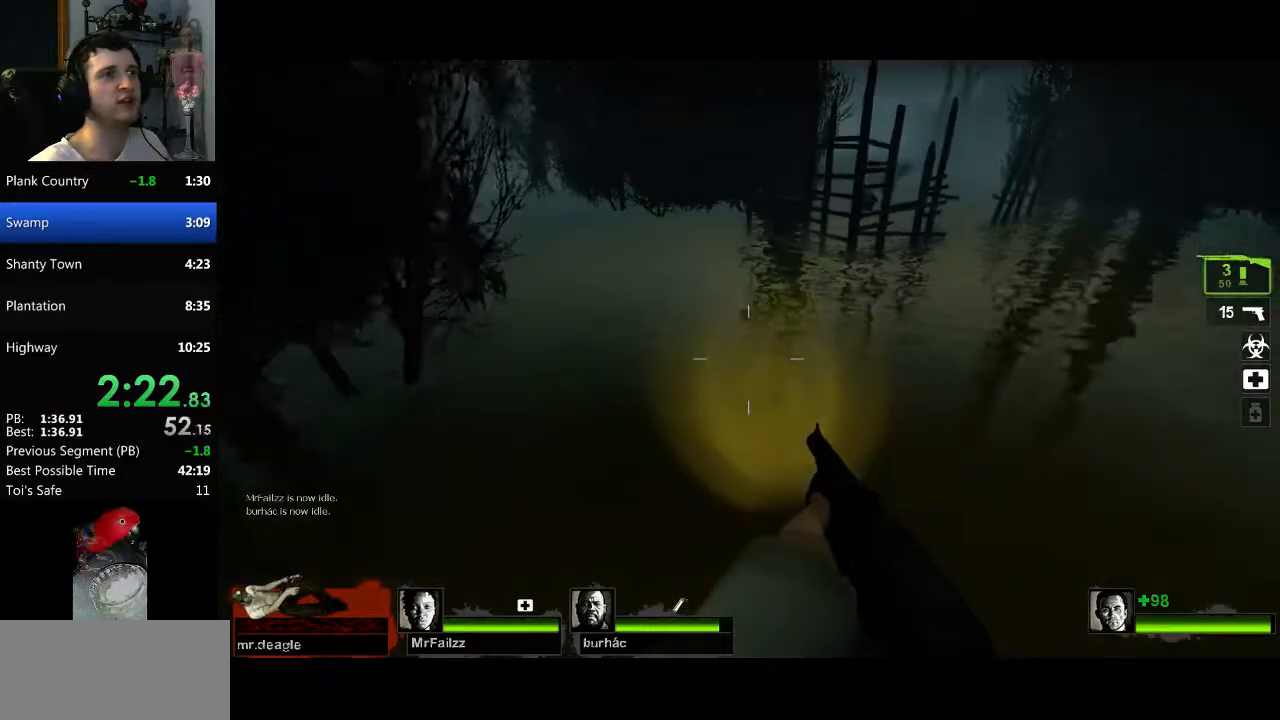
{"keys": ["a", "space"], "mouse": [], "events": [[450, "space", "down"], [501, "a", "down"], [501, "d", "up"]]}
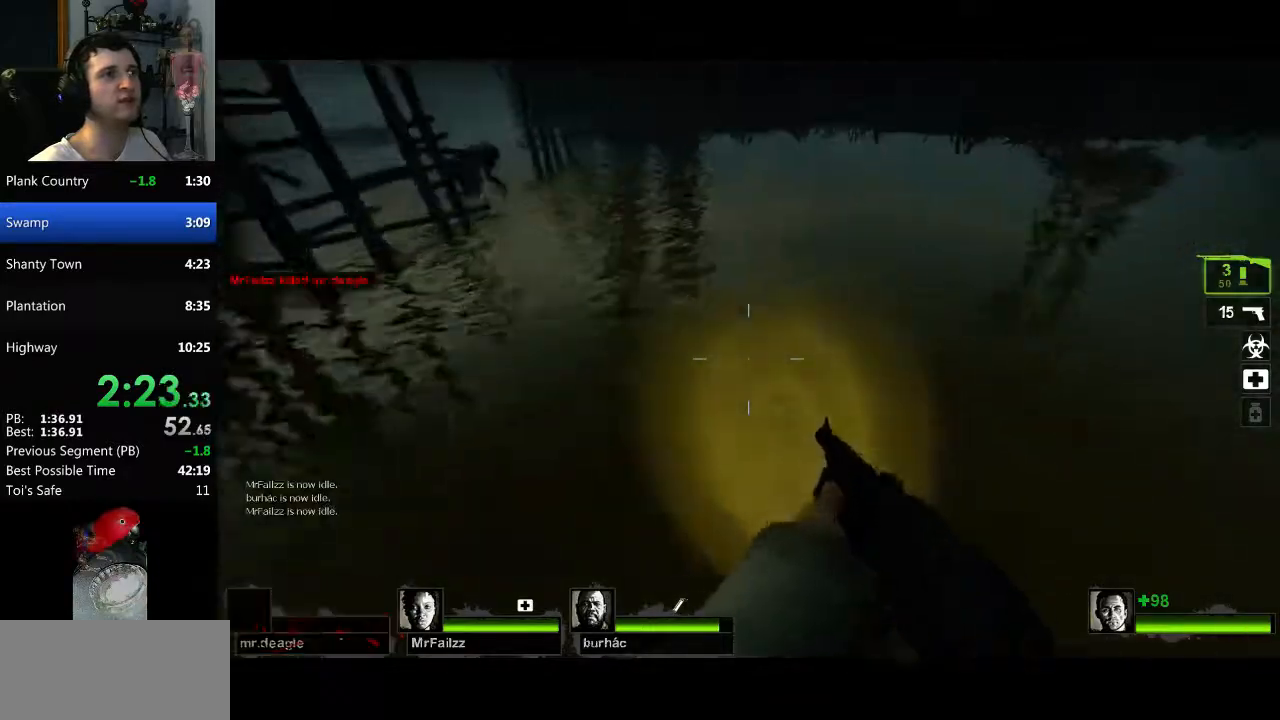
{"keys": ["a"], "mouse": [], "events": [[83, "space", "up"]]}
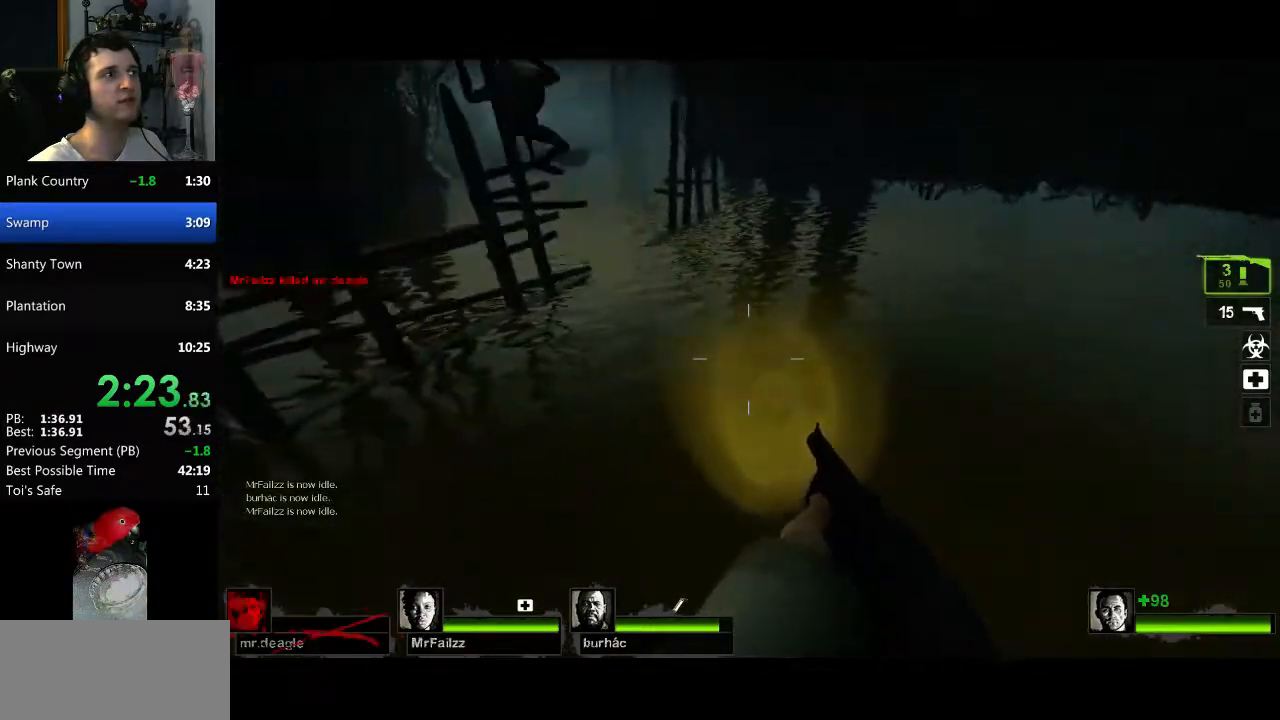
{"keys": ["w"], "mouse": ["left"], "events": [[100, "space", "down"], [150, "d", "down"], [200, "a", "up"], [200, "space", "up"], [334, "mouse_left", "down"], [434, "w", "down"], [484, "d", "up"]]}
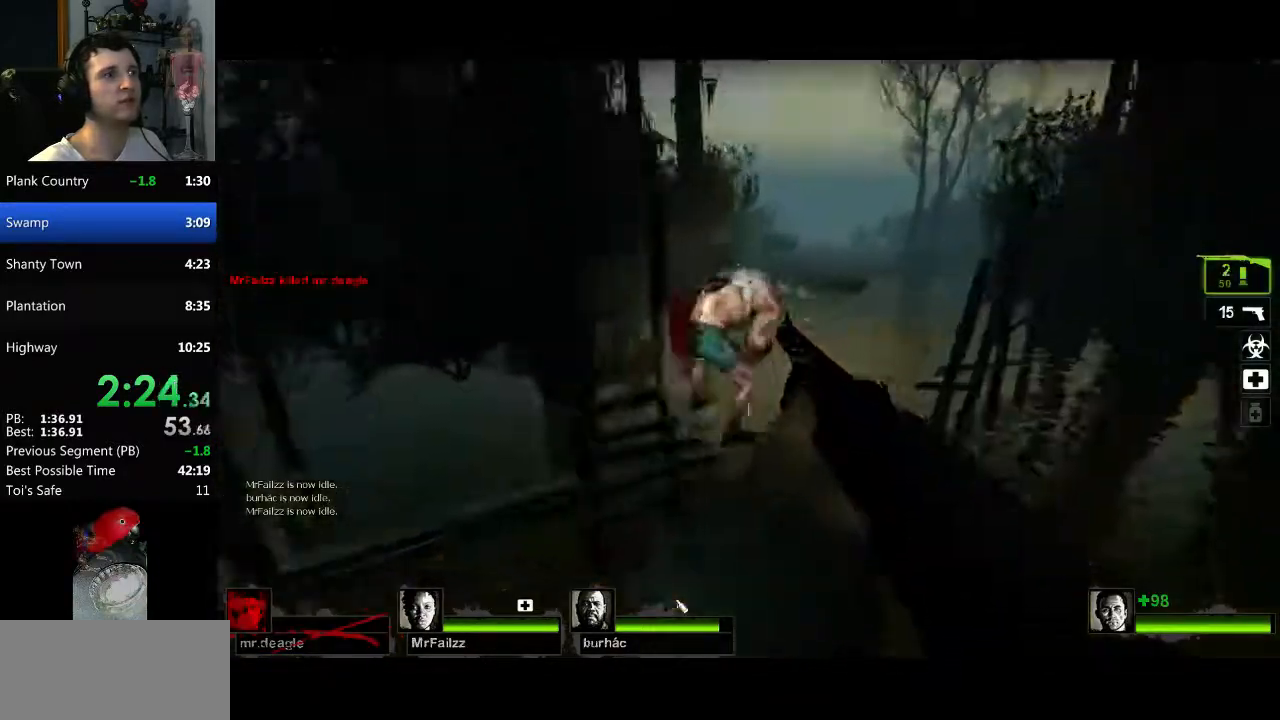
{"keys": ["w"], "mouse": [], "events": [[33, "mouse_left", "up"], [116, "mouse_right", "down"], [216, "d", "down"], [216, "mouse_right", "up"], [400, "d", "up"]]}
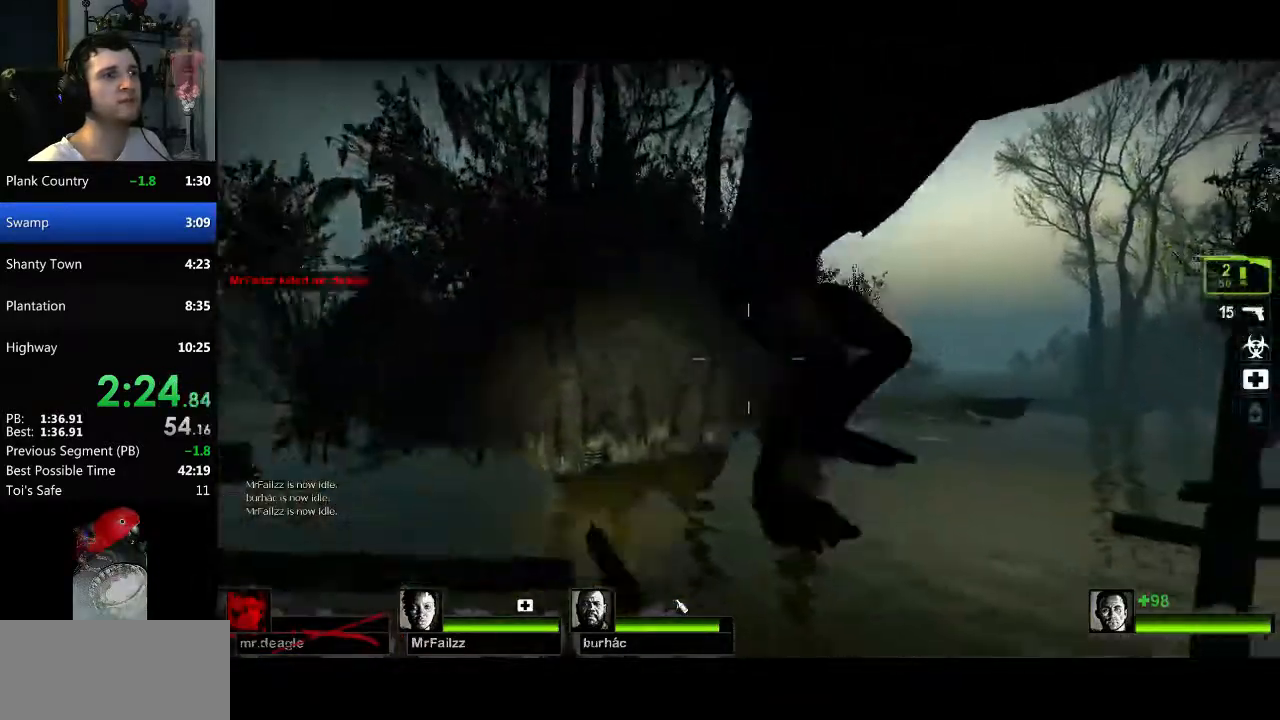
{"keys": [], "mouse": [], "events": [[184, "space", "down"], [284, "a", "down"], [284, "mouse_left", "down"], [317, "space", "up"], [367, "a", "up"], [417, "w", "up"], [467, "mouse_left", "up"]]}